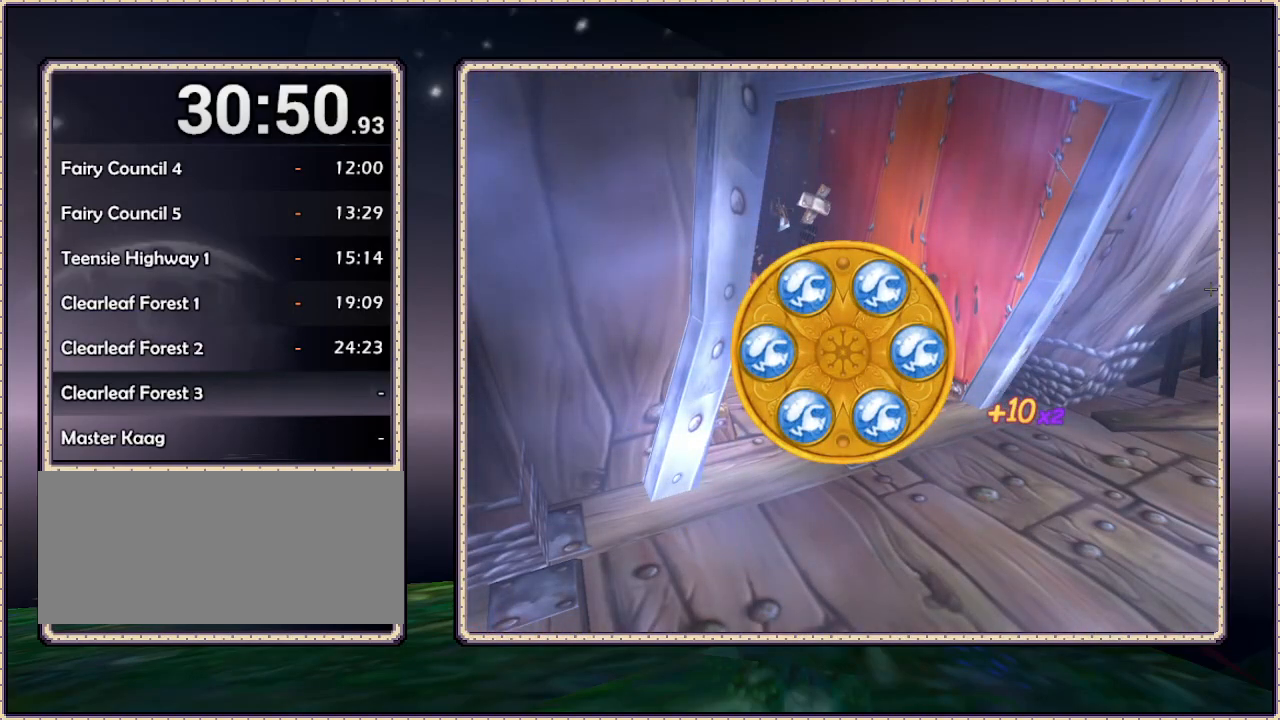
Gameplay with a controller (PlayStation layout); each line is a JSON object with the inputs held at the frame after it. "events" lists button and stick changes between this image and that frame as [ms after this image, input, new state], when the widget could be followed in between. Not read: HOME L3 R3.
{"buttons": [], "events": []}
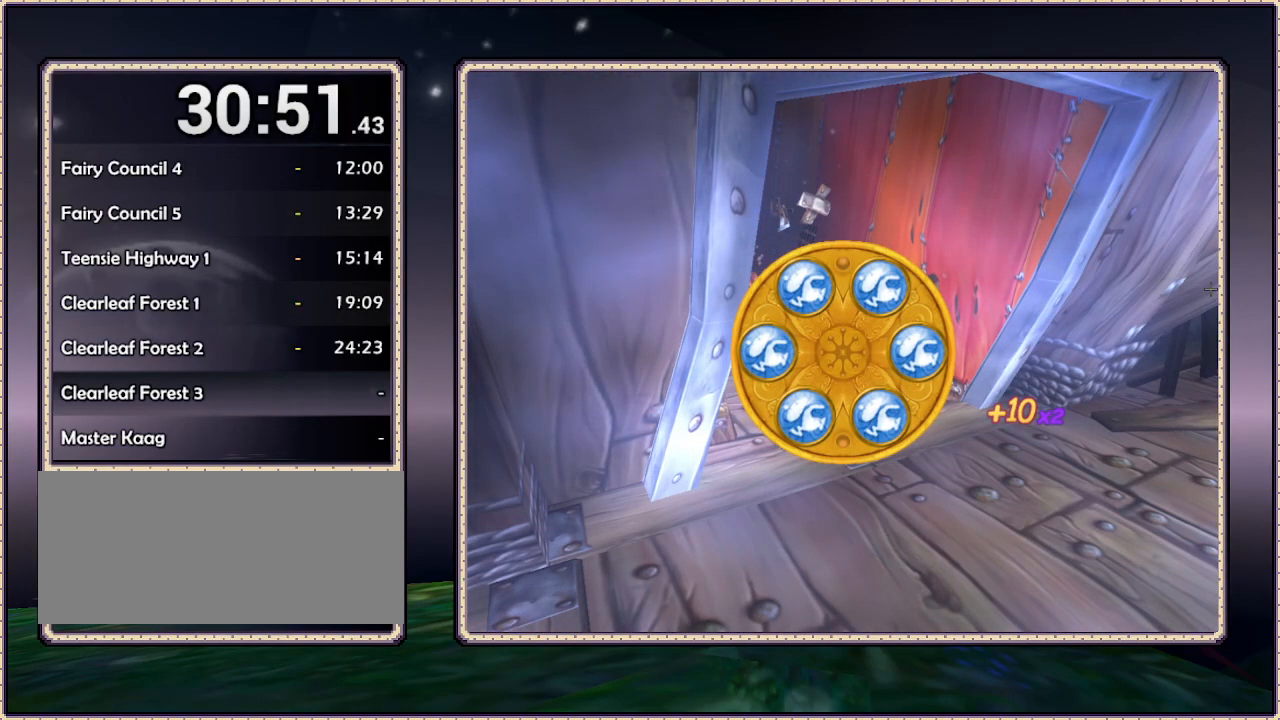
{"buttons": [], "events": []}
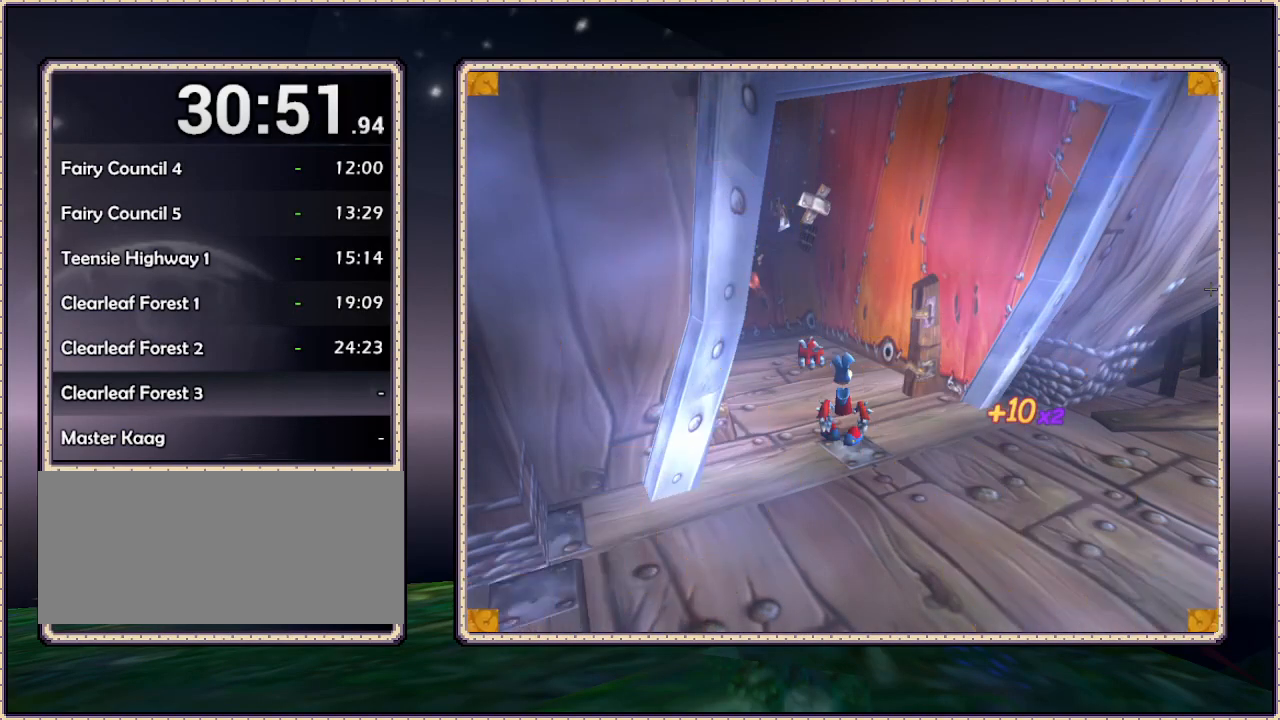
{"buttons": [], "events": []}
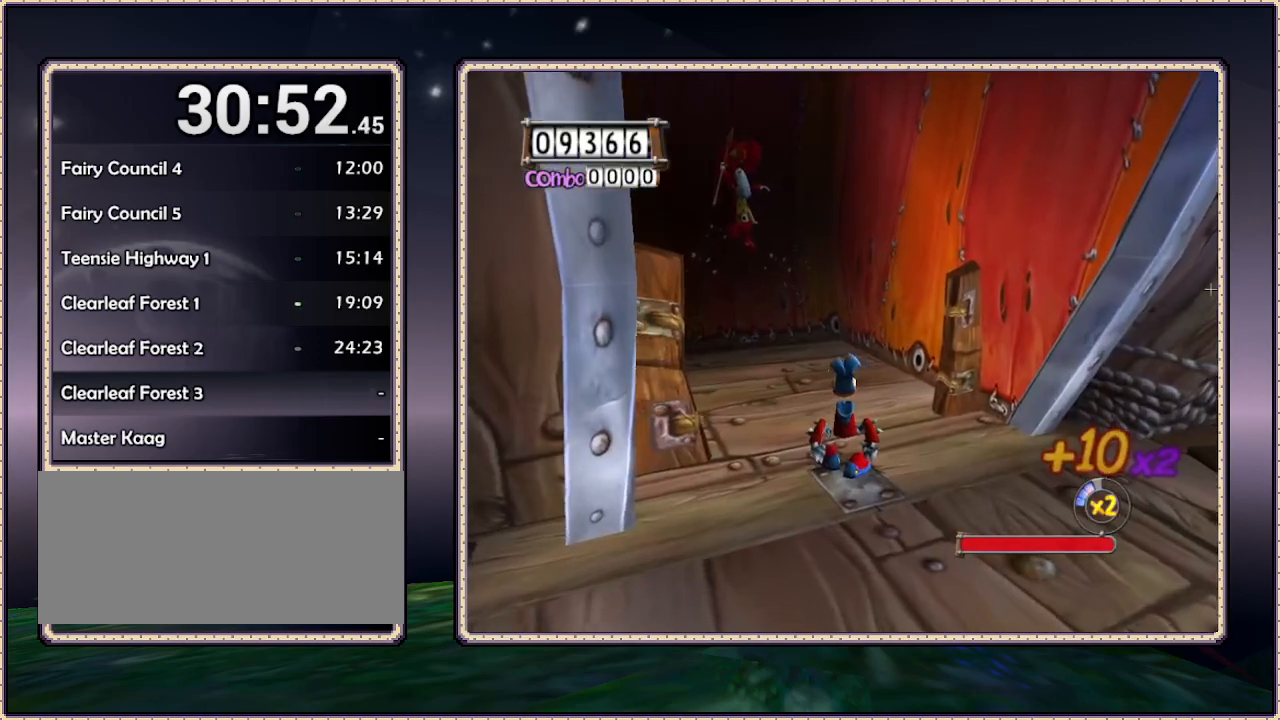
{"buttons": [], "events": []}
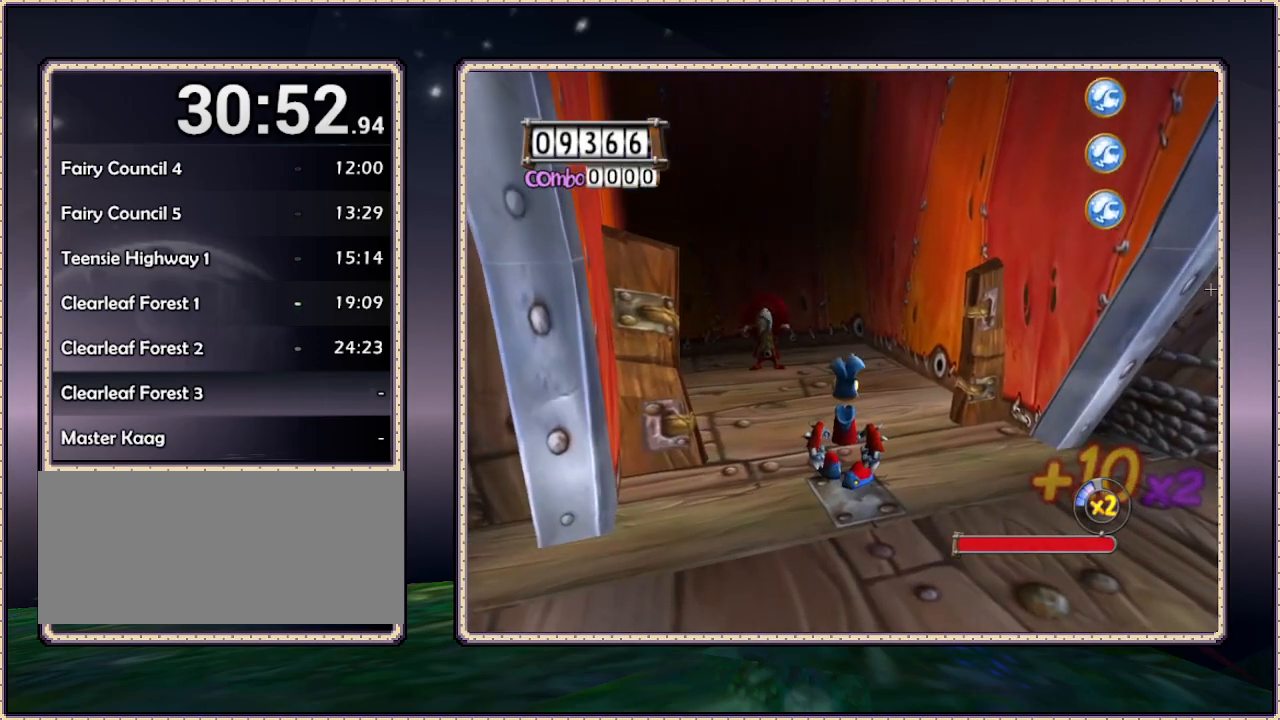
{"buttons": [], "events": []}
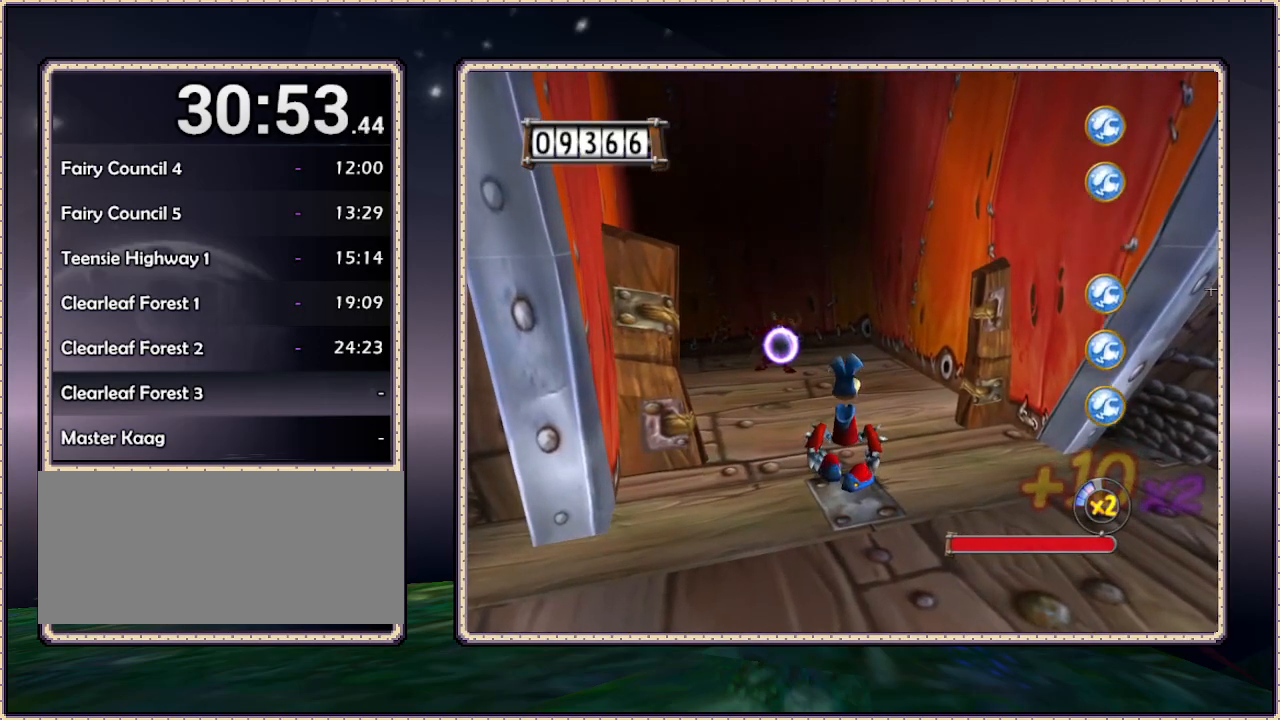
{"buttons": [], "events": []}
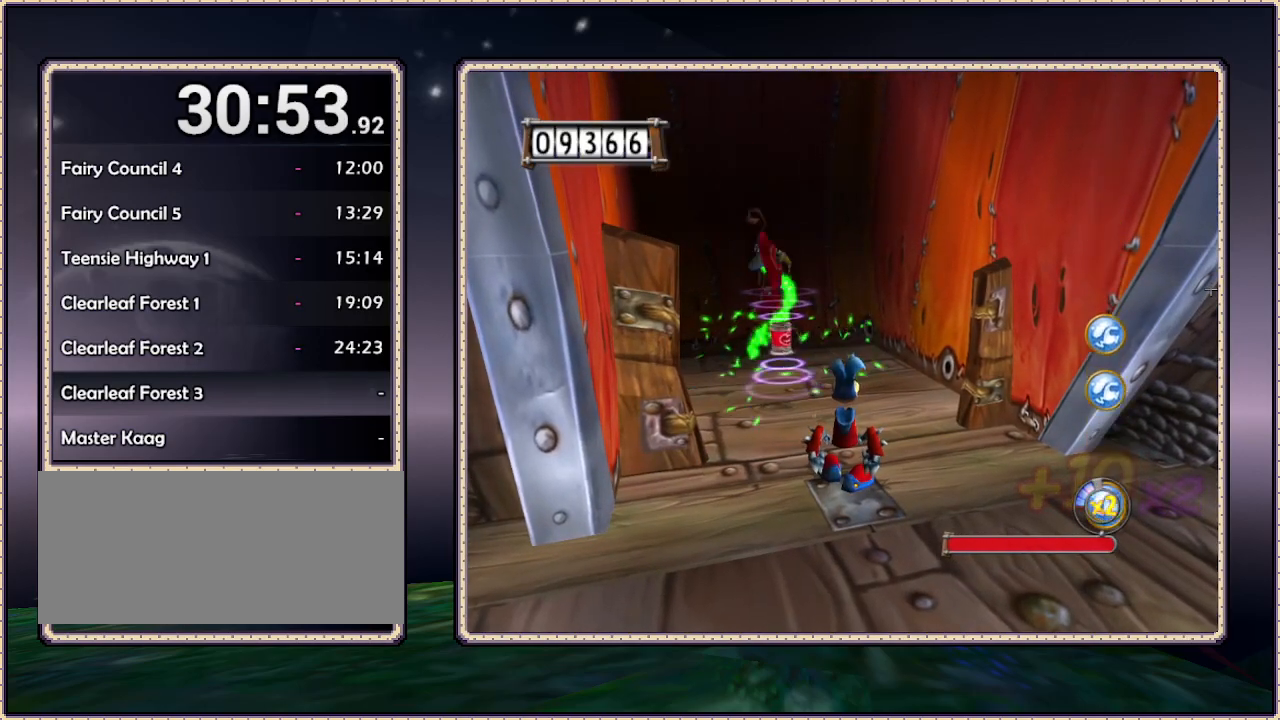
{"buttons": ["DPAD_UP", "DPAD_LEFT"], "events": [[200, "DPAD_LEFT", "down"], [200, "DPAD_UP", "down"]]}
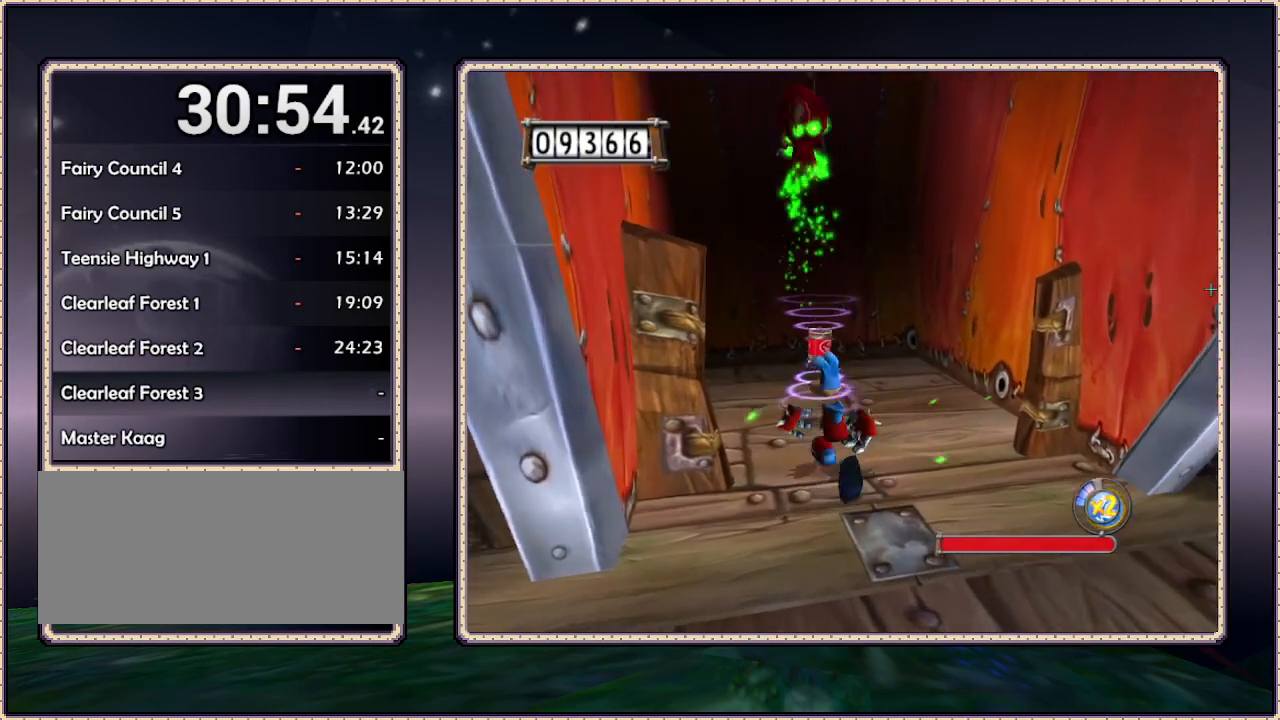
{"buttons": ["DPAD_DOWN"], "events": [[33, "DPAD_LEFT", "up"], [183, "DPAD_RIGHT", "down"], [250, "DPAD_UP", "up"], [317, "DPAD_DOWN", "down"], [367, "DPAD_RIGHT", "up"]]}
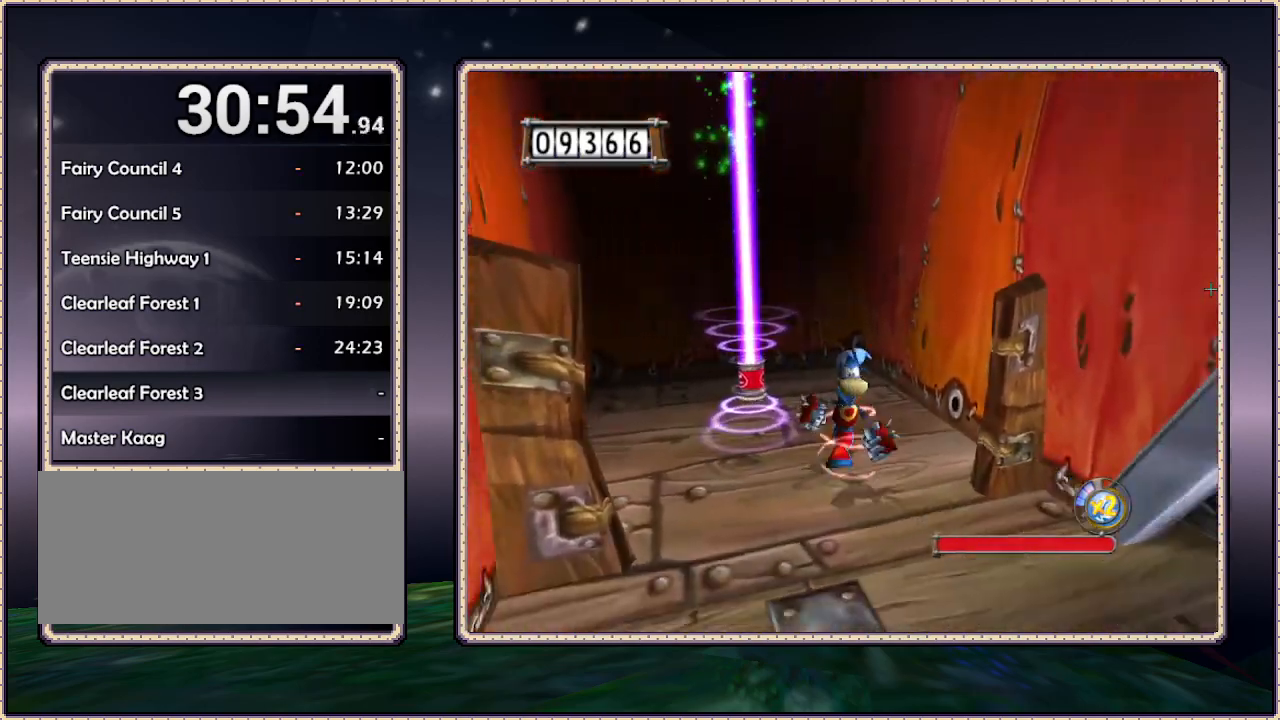
{"buttons": ["DPAD_DOWN", "DPAD_RIGHT"], "events": [[83, "DPAD_RIGHT", "down"]]}
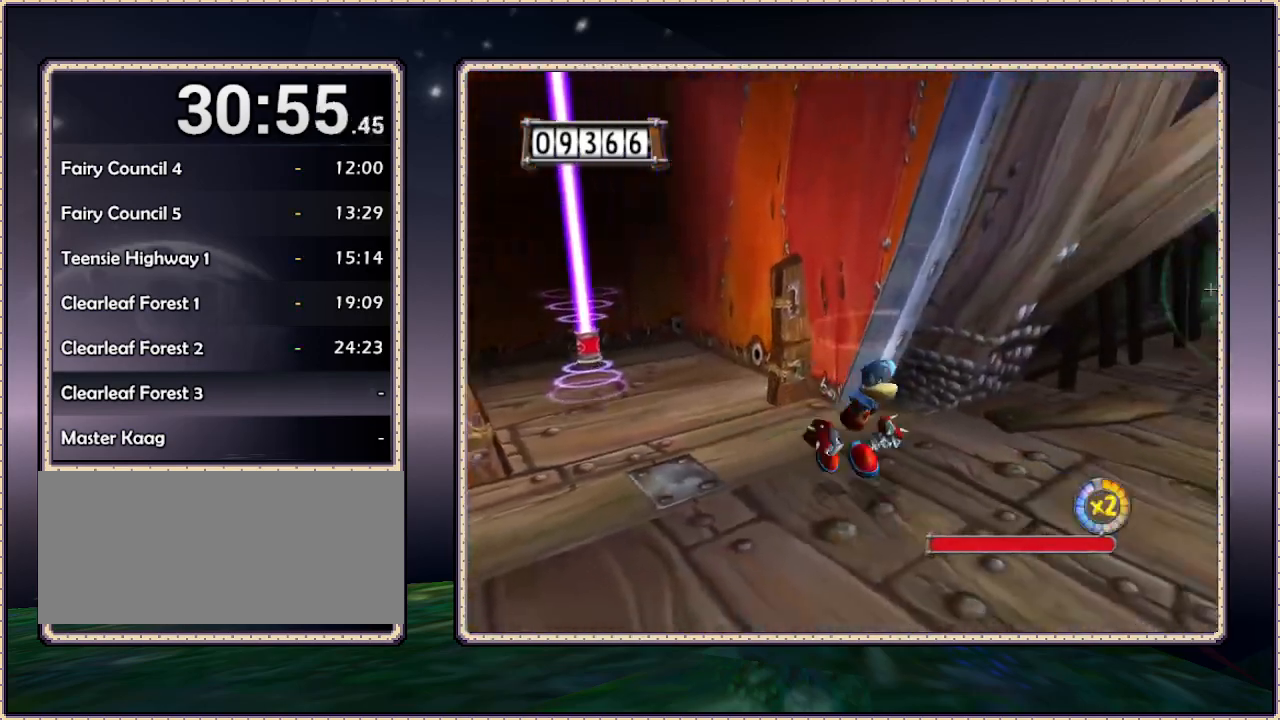
{"buttons": ["DPAD_UP", "DPAD_RIGHT"], "events": [[117, "DPAD_DOWN", "up"], [433, "DPAD_UP", "down"]]}
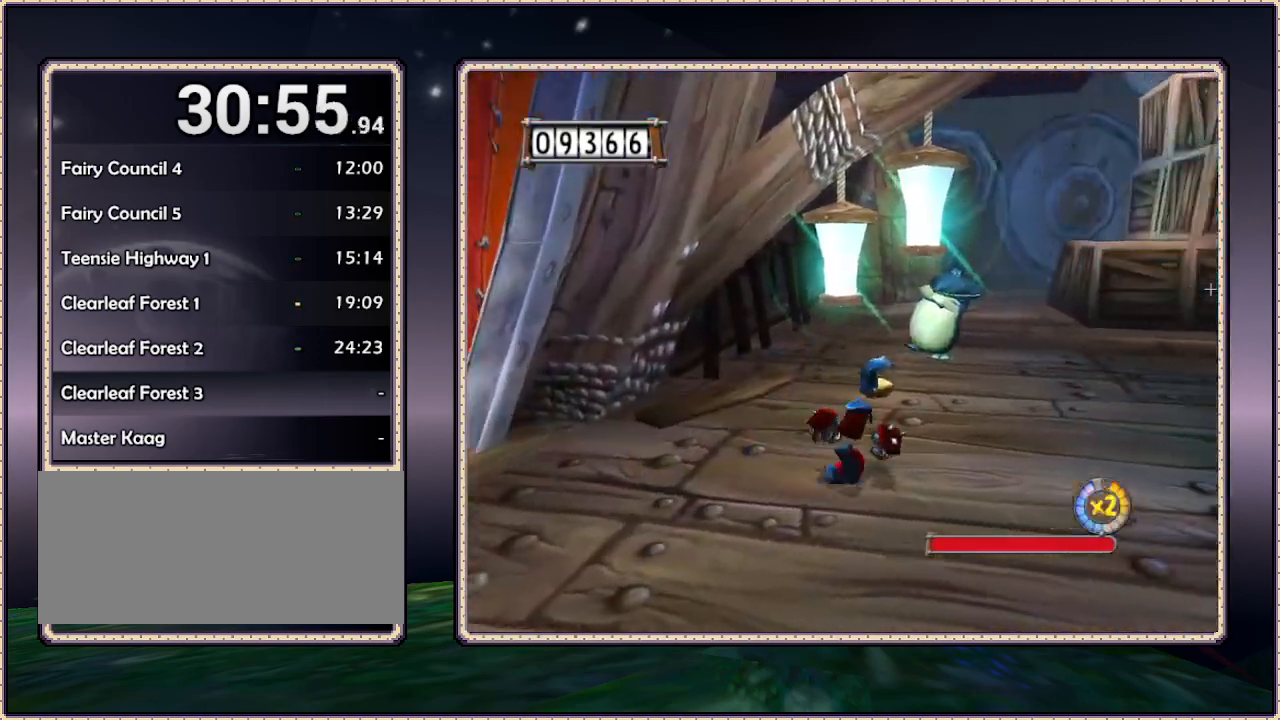
{"buttons": ["DPAD_UP"], "events": [[433, "DPAD_RIGHT", "up"]]}
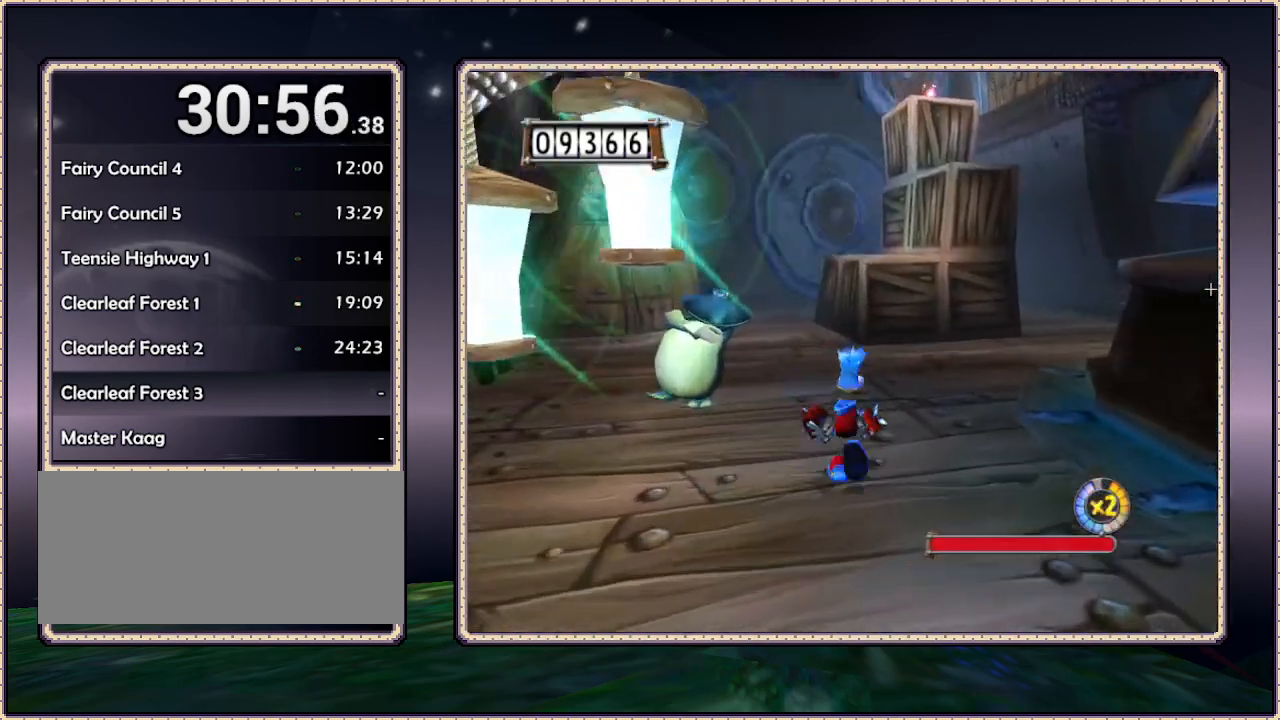
{"buttons": ["DPAD_UP"], "events": []}
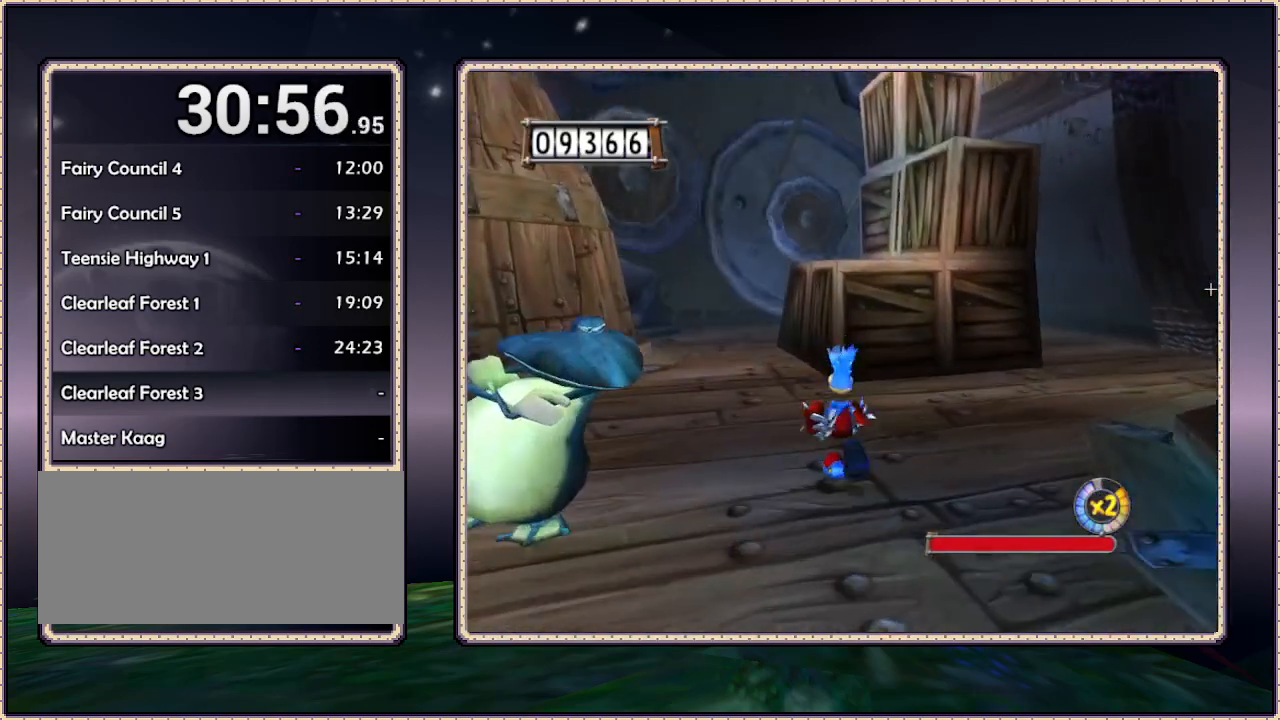
{"buttons": ["CIRCLE", "DPAD_UP"], "events": [[317, "CIRCLE", "down"]]}
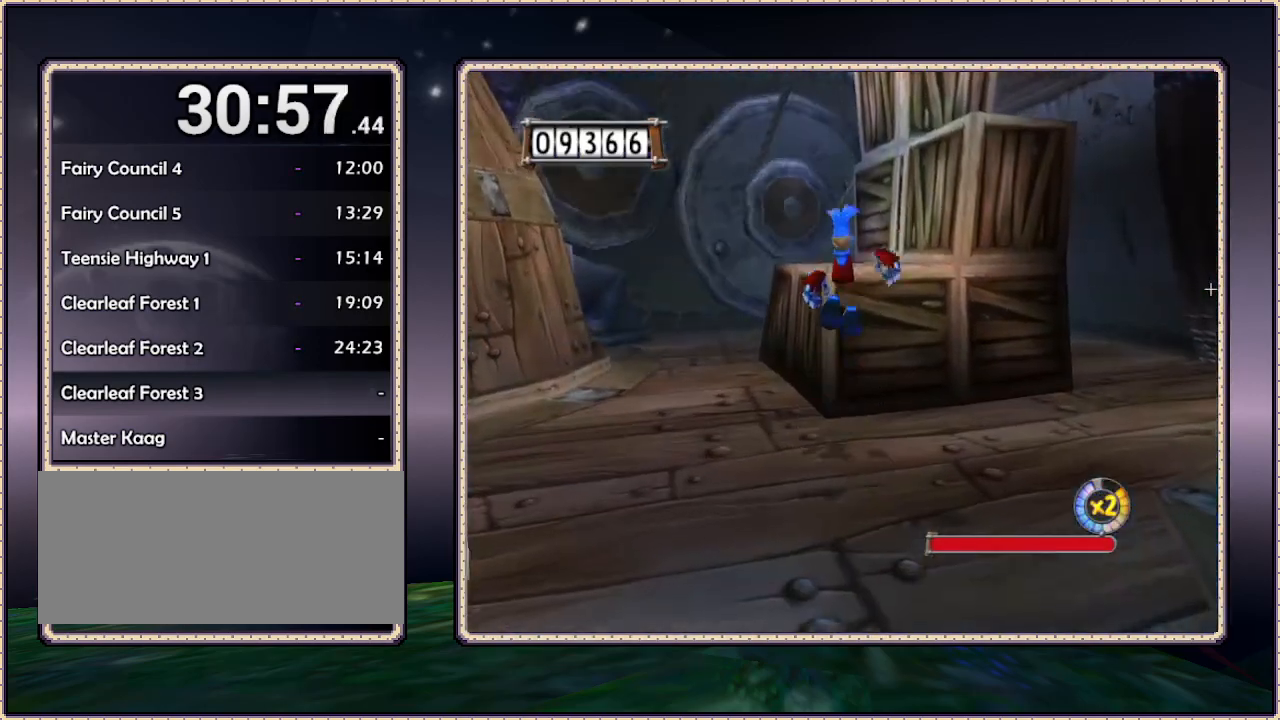
{"buttons": ["SQUARE", "DPAD_UP"], "events": [[17, "SQUARE", "down"], [67, "CIRCLE", "up"]]}
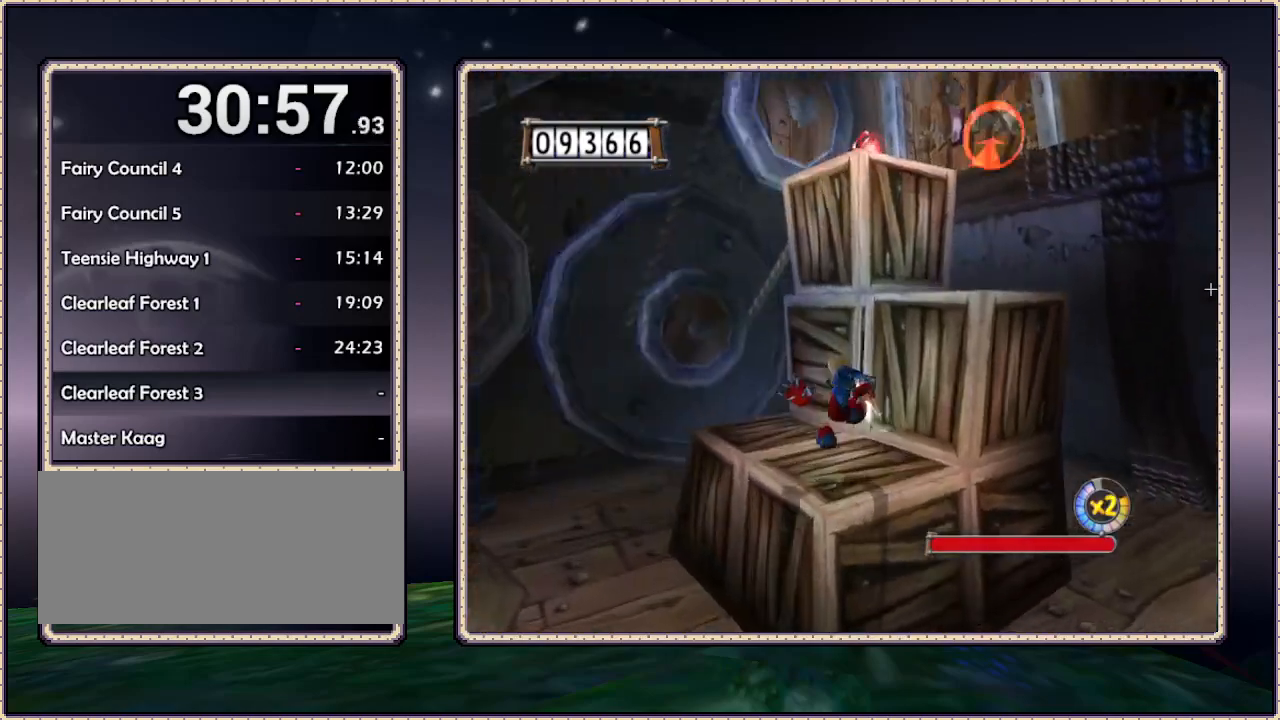
{"buttons": ["CIRCLE", "SQUARE", "DPAD_UP"], "events": [[83, "DPAD_RIGHT", "down"], [250, "DPAD_UP", "up"], [283, "DPAD_RIGHT", "up"], [367, "CIRCLE", "down"], [500, "DPAD_UP", "down"]]}
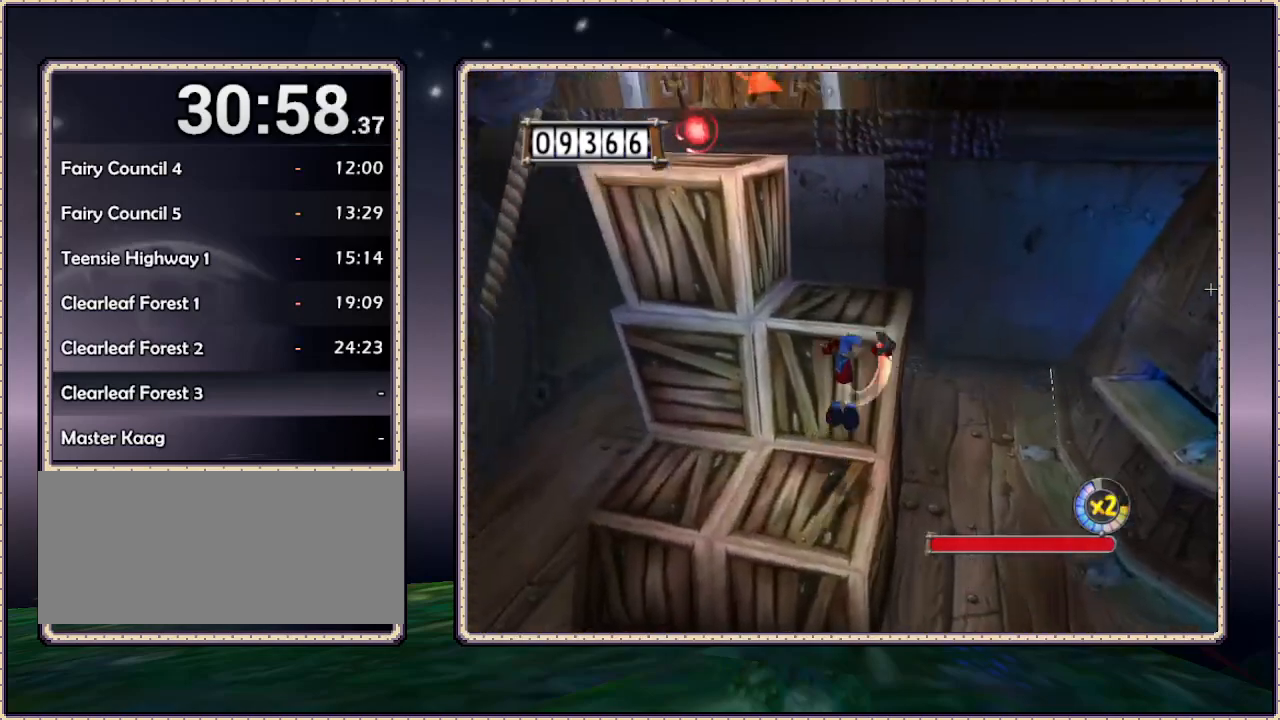
{"buttons": ["SQUARE", "DPAD_UP", "DPAD_LEFT"], "events": [[217, "CIRCLE", "up"], [317, "DPAD_LEFT", "down"]]}
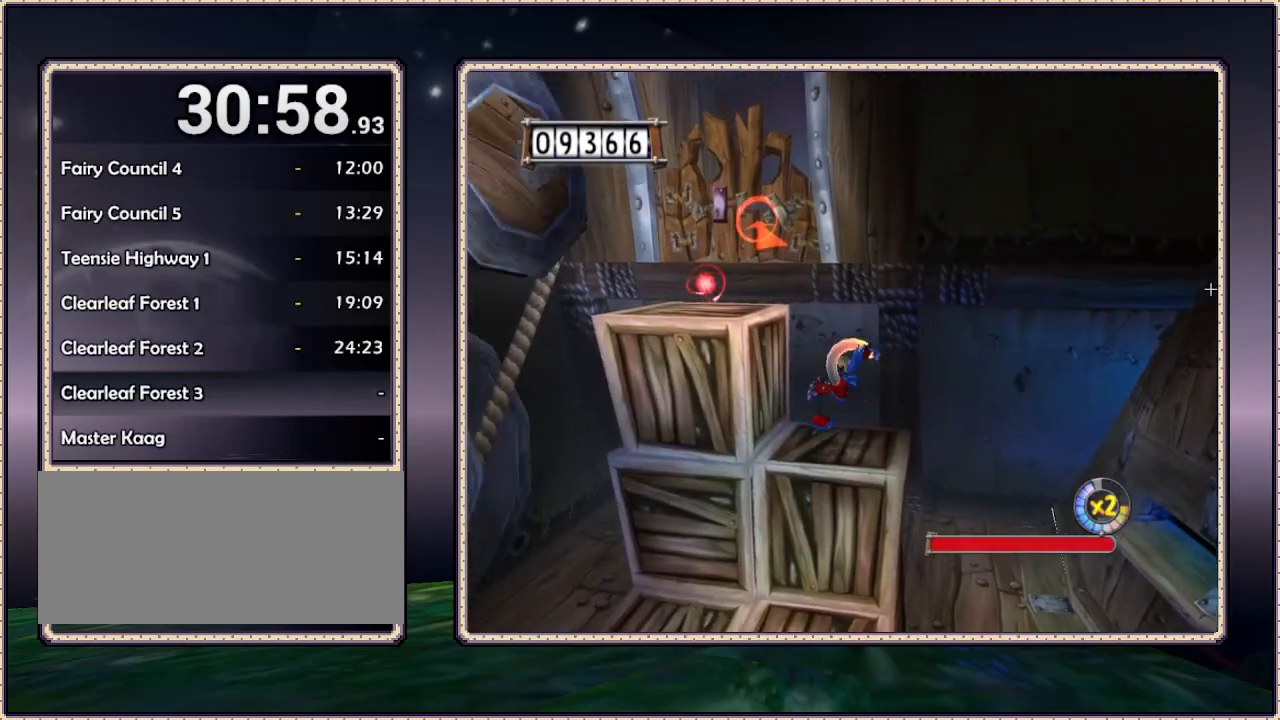
{"buttons": ["CIRCLE", "SQUARE", "DPAD_LEFT"], "events": [[17, "DPAD_UP", "up"], [50, "DPAD_LEFT", "up"], [350, "DPAD_LEFT", "down"], [433, "CIRCLE", "down"]]}
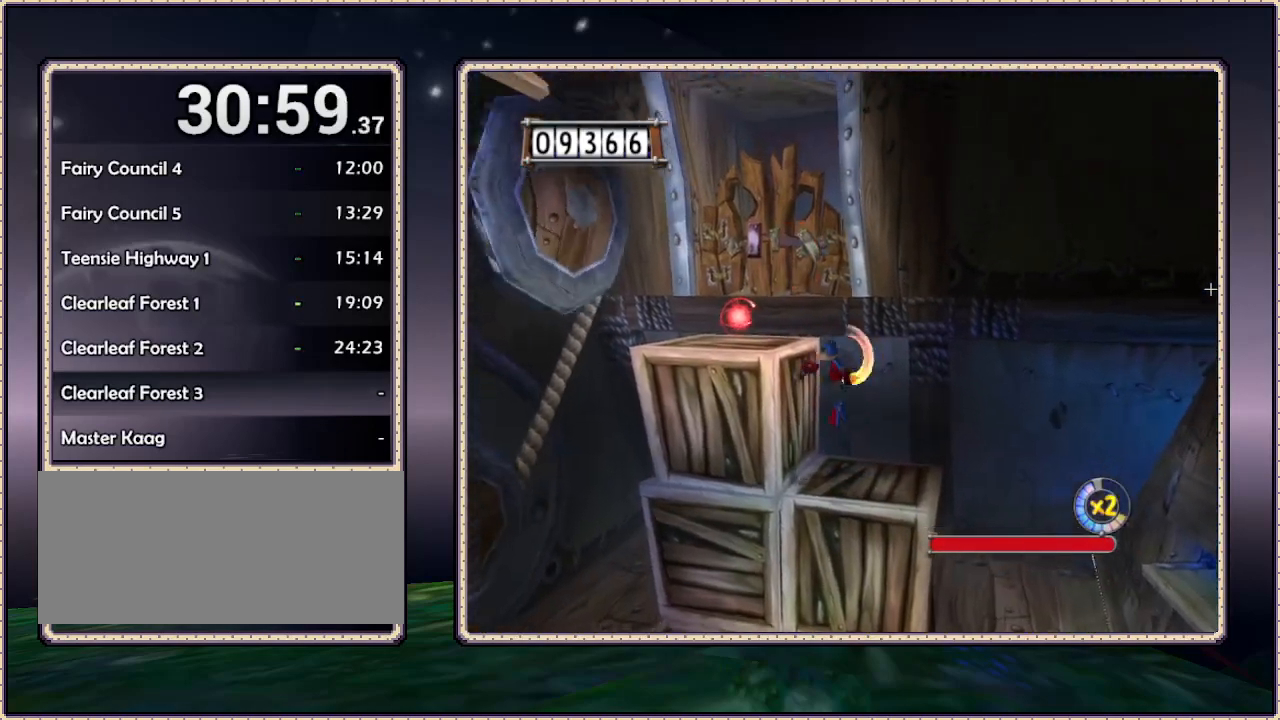
{"buttons": ["SQUARE", "DPAD_LEFT"], "events": [[283, "CIRCLE", "up"]]}
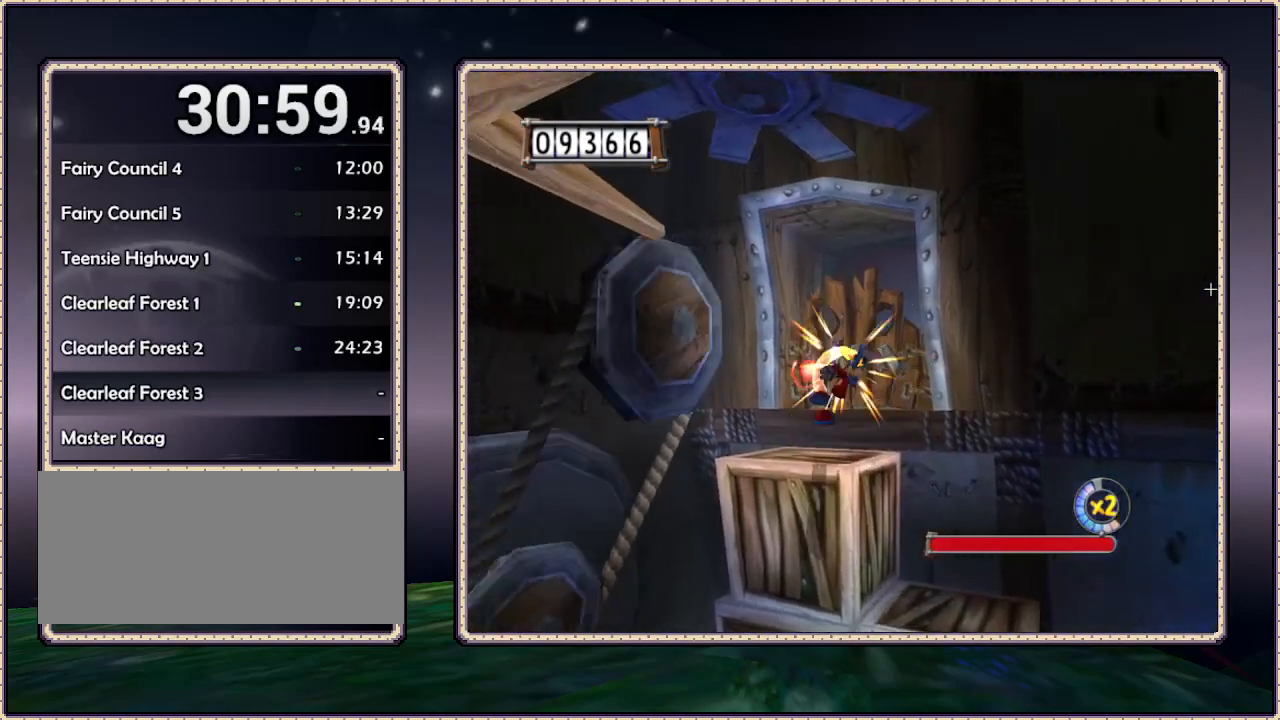
{"buttons": ["SQUARE"], "events": [[50, "DPAD_LEFT", "up"], [50, "DPAD_UP", "down"], [183, "DPAD_RIGHT", "down"], [250, "DPAD_RIGHT", "up"], [300, "DPAD_UP", "up"]]}
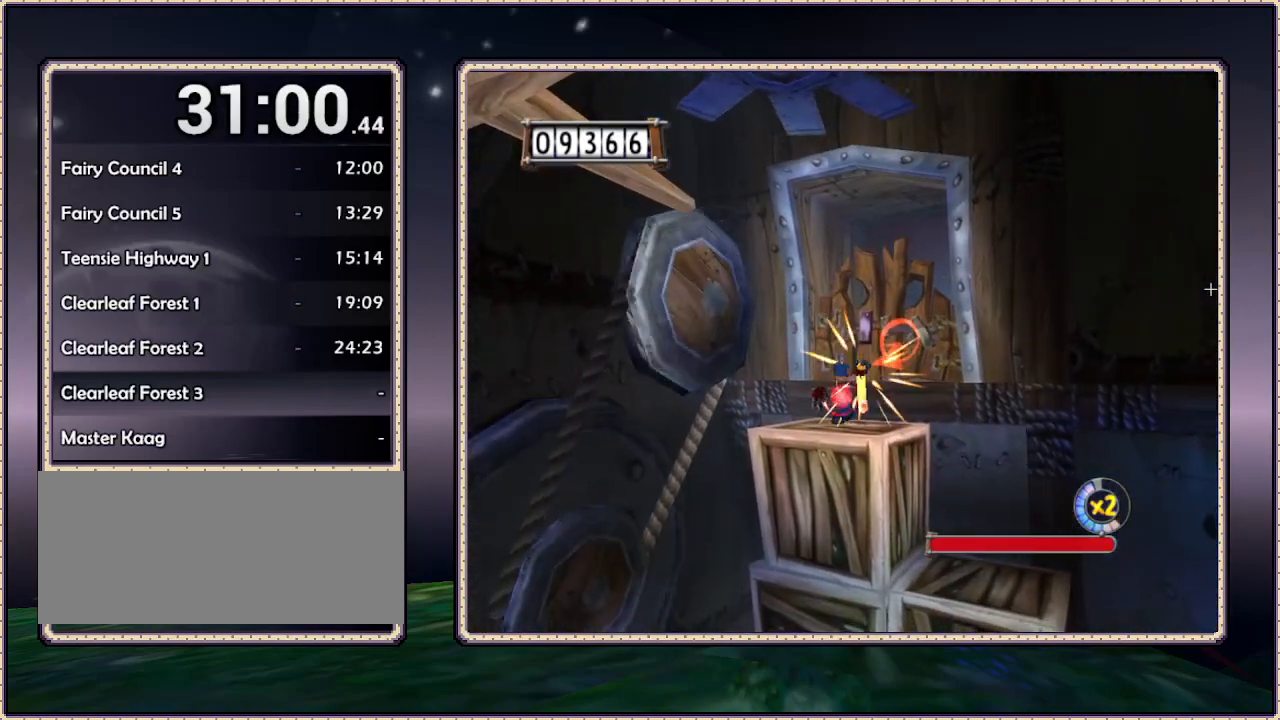
{"buttons": ["DPAD_UP"], "events": [[100, "SQUARE", "up"], [483, "DPAD_UP", "down"]]}
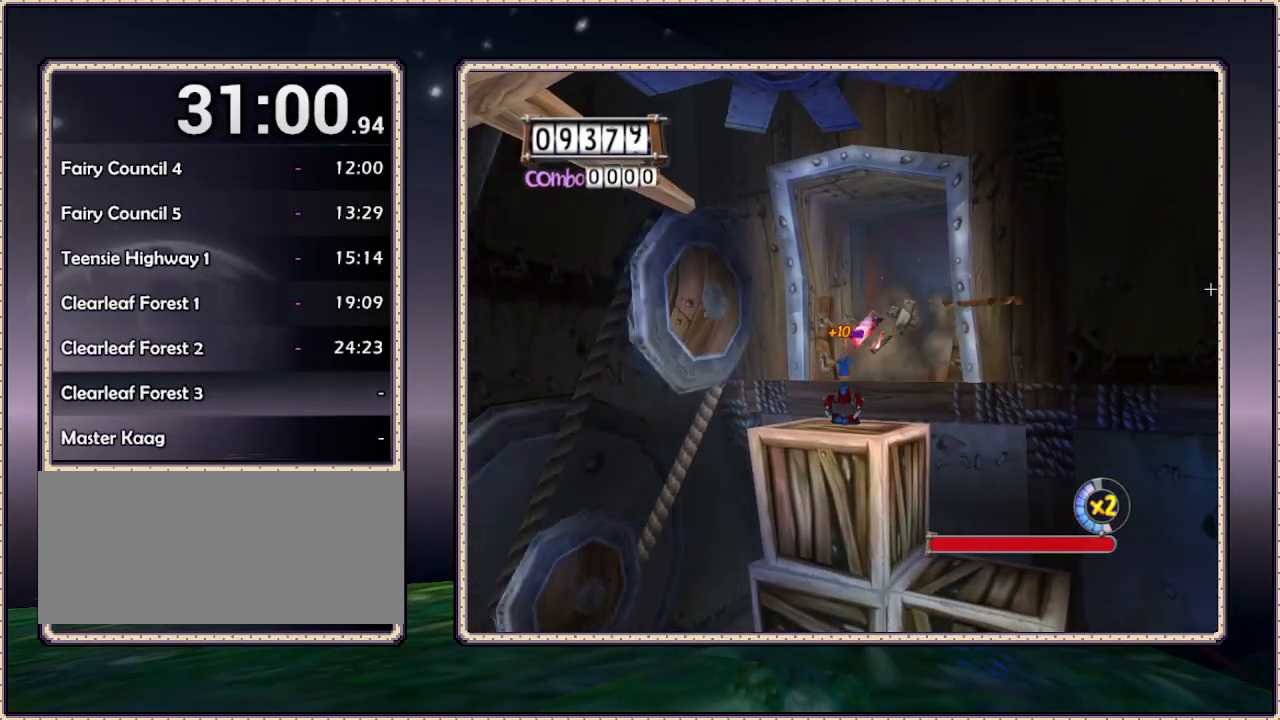
{"buttons": ["CIRCLE", "DPAD_UP"], "events": [[83, "DPAD_RIGHT", "down"], [133, "CIRCLE", "down"], [217, "DPAD_RIGHT", "up"]]}
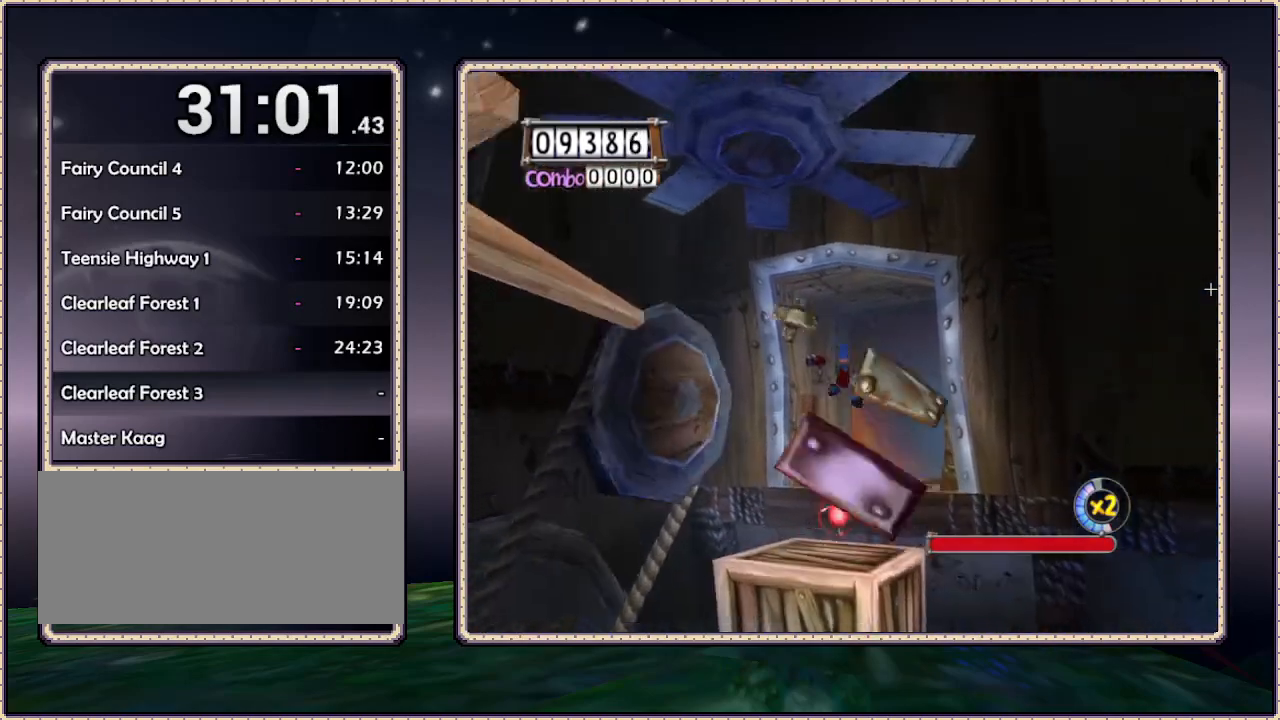
{"buttons": ["CIRCLE", "DPAD_UP", "DPAD_RIGHT"], "events": [[150, "DPAD_RIGHT", "down"]]}
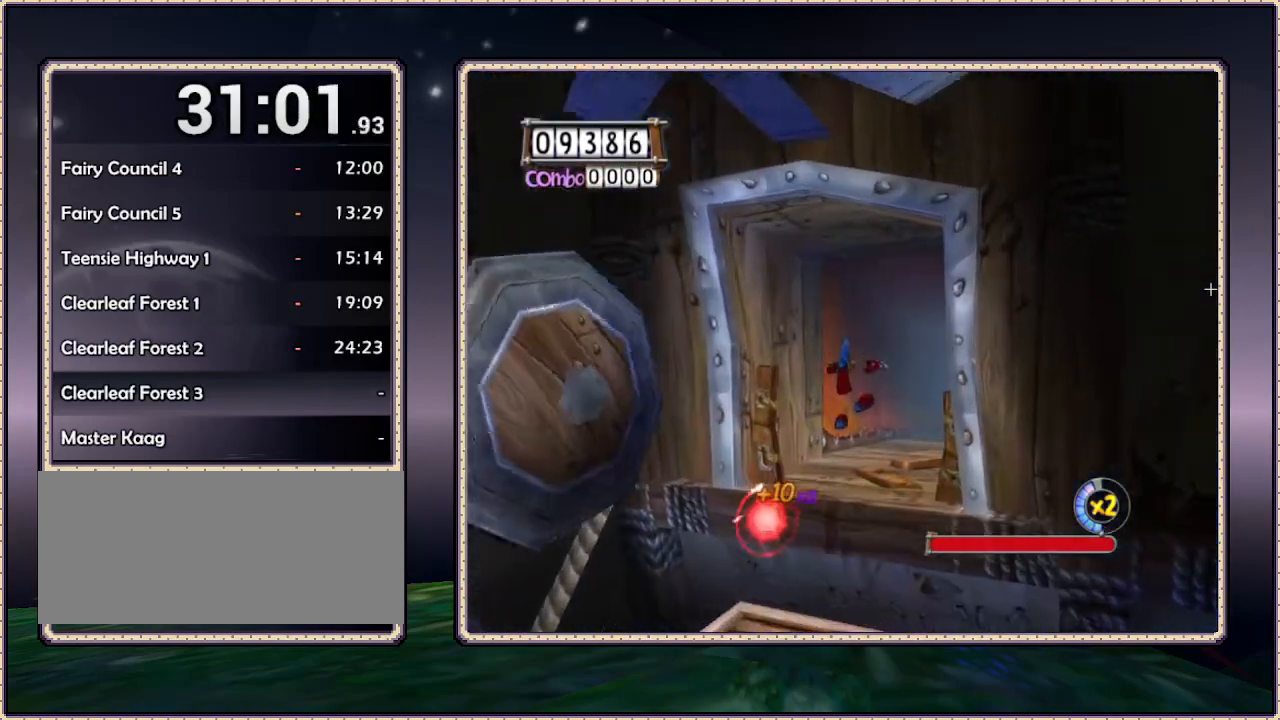
{"buttons": ["DPAD_UP"], "events": [[17, "CIRCLE", "up"], [133, "DPAD_RIGHT", "up"]]}
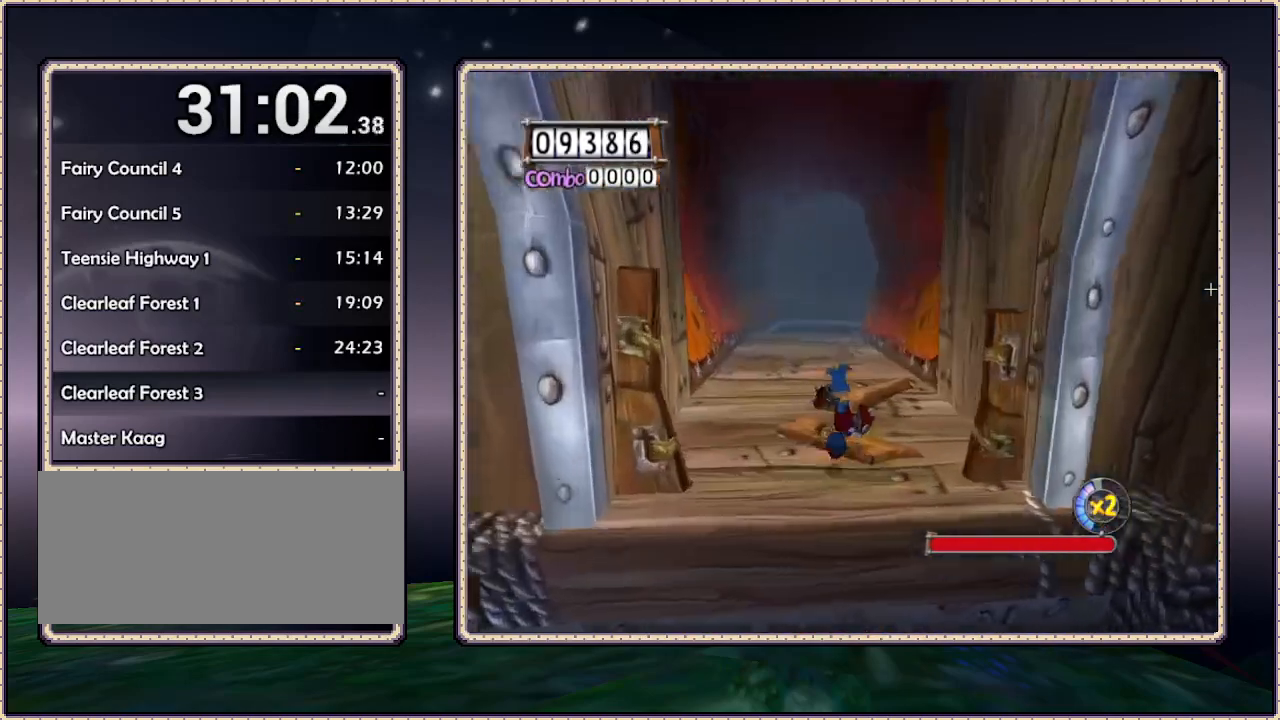
{"buttons": ["DPAD_UP", "DPAD_LEFT"], "events": [[433, "DPAD_LEFT", "down"]]}
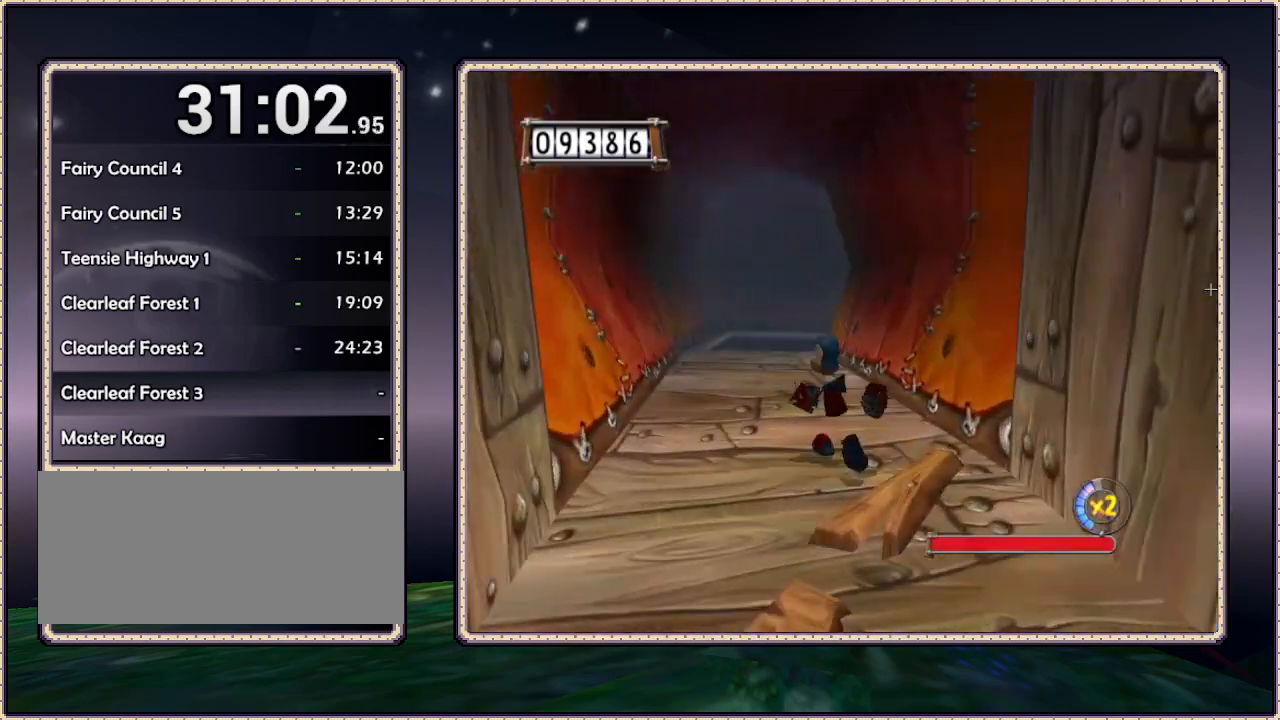
{"buttons": ["DPAD_UP"], "events": [[67, "DPAD_LEFT", "up"]]}
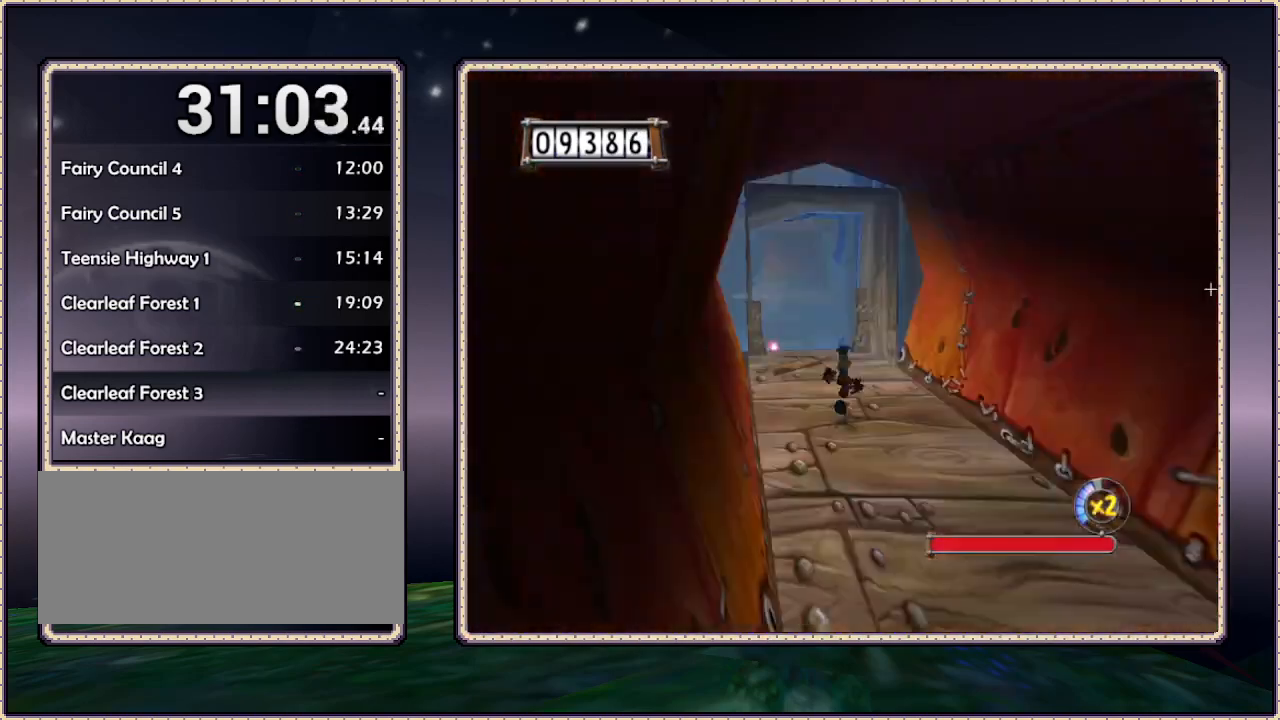
{"buttons": ["DPAD_UP"], "events": []}
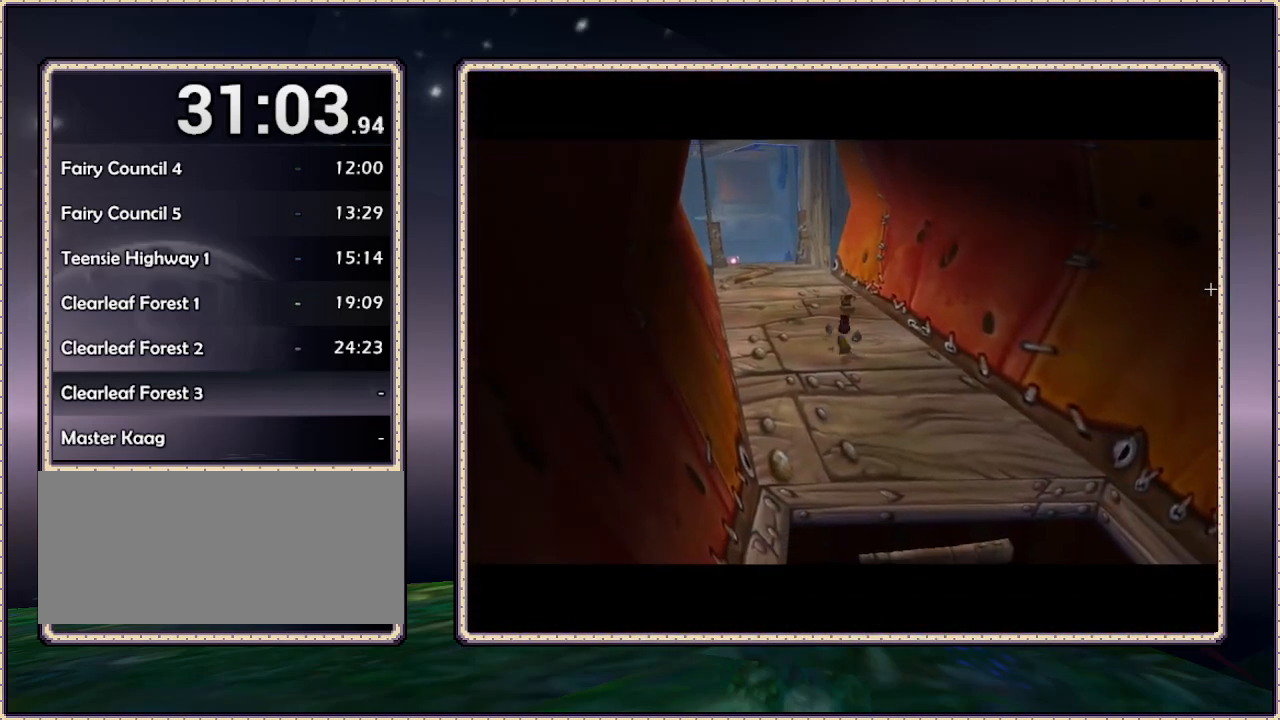
{"buttons": [], "events": [[500, "DPAD_UP", "up"]]}